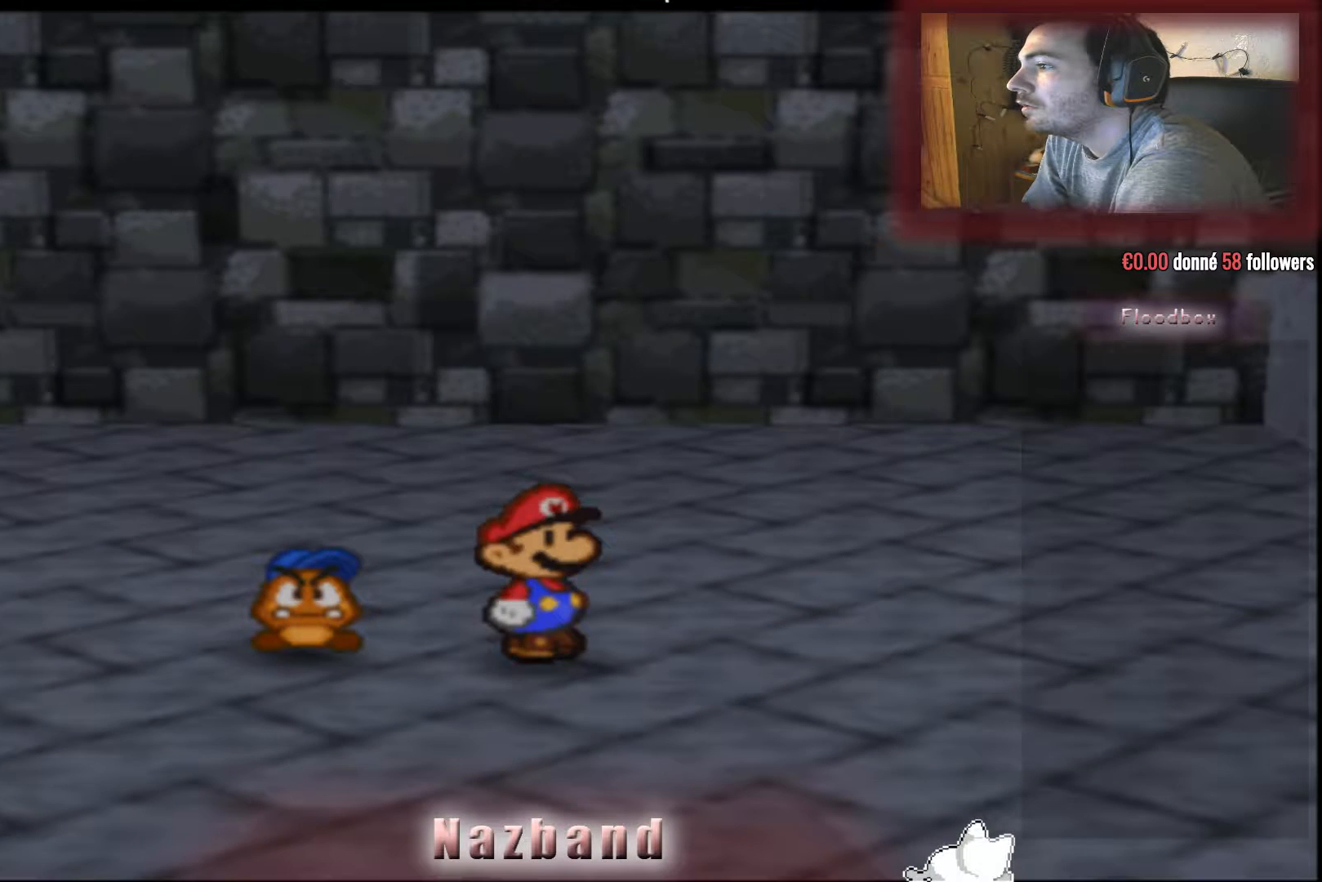
Gameplay with a controller (PlayStation layout); each line is a JSON object with the inputs held at the frame after it. "events" lists button and stick changes between this image and that frame as [ms after this image, input, new state], when the widget could be followed in between.
{"buttons": [], "left_stick": "center", "right_stick": "center", "events": [[100, "right_stick", "down"], [267, "right_stick", "center"]]}
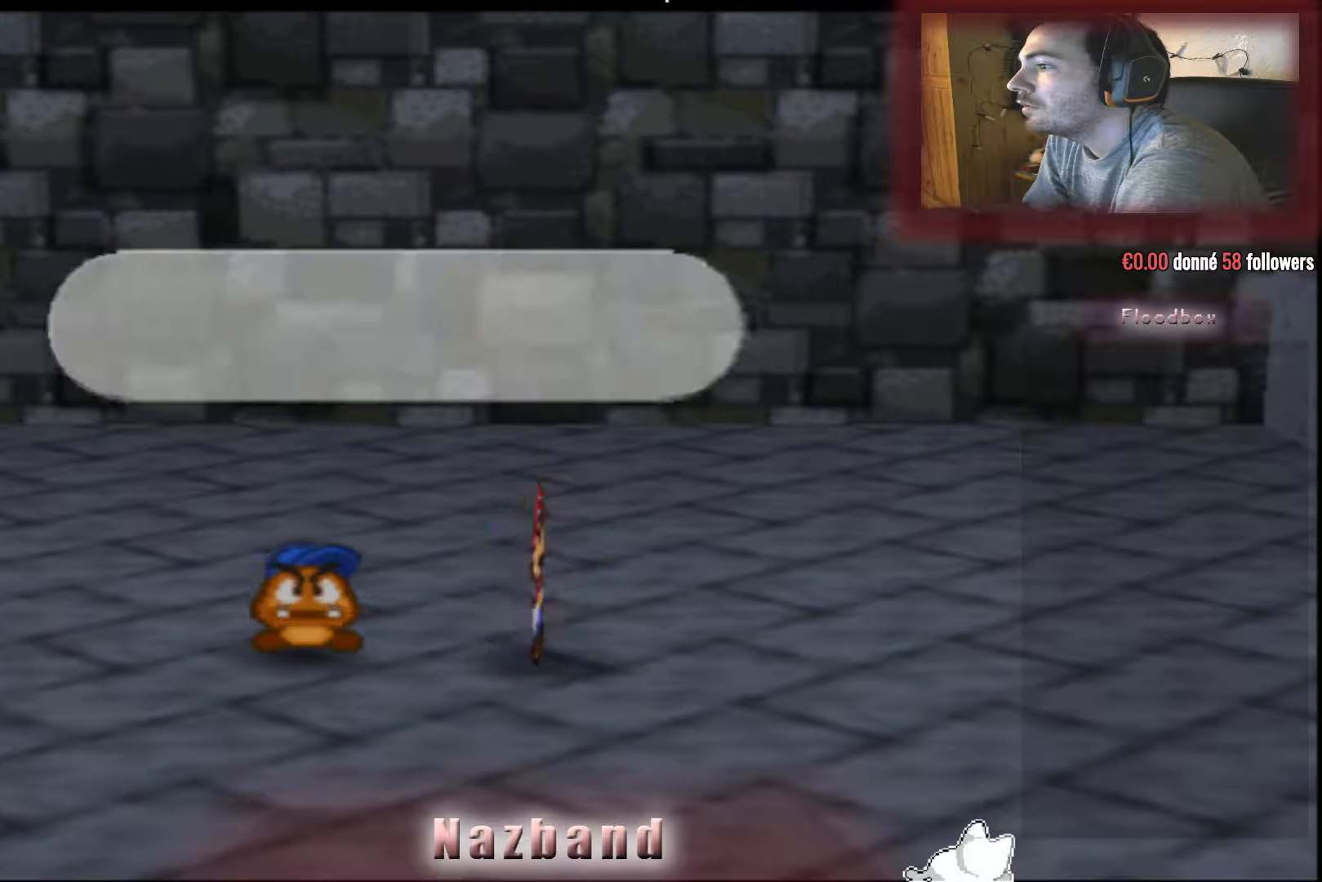
{"buttons": [], "left_stick": "center", "right_stick": "center", "events": []}
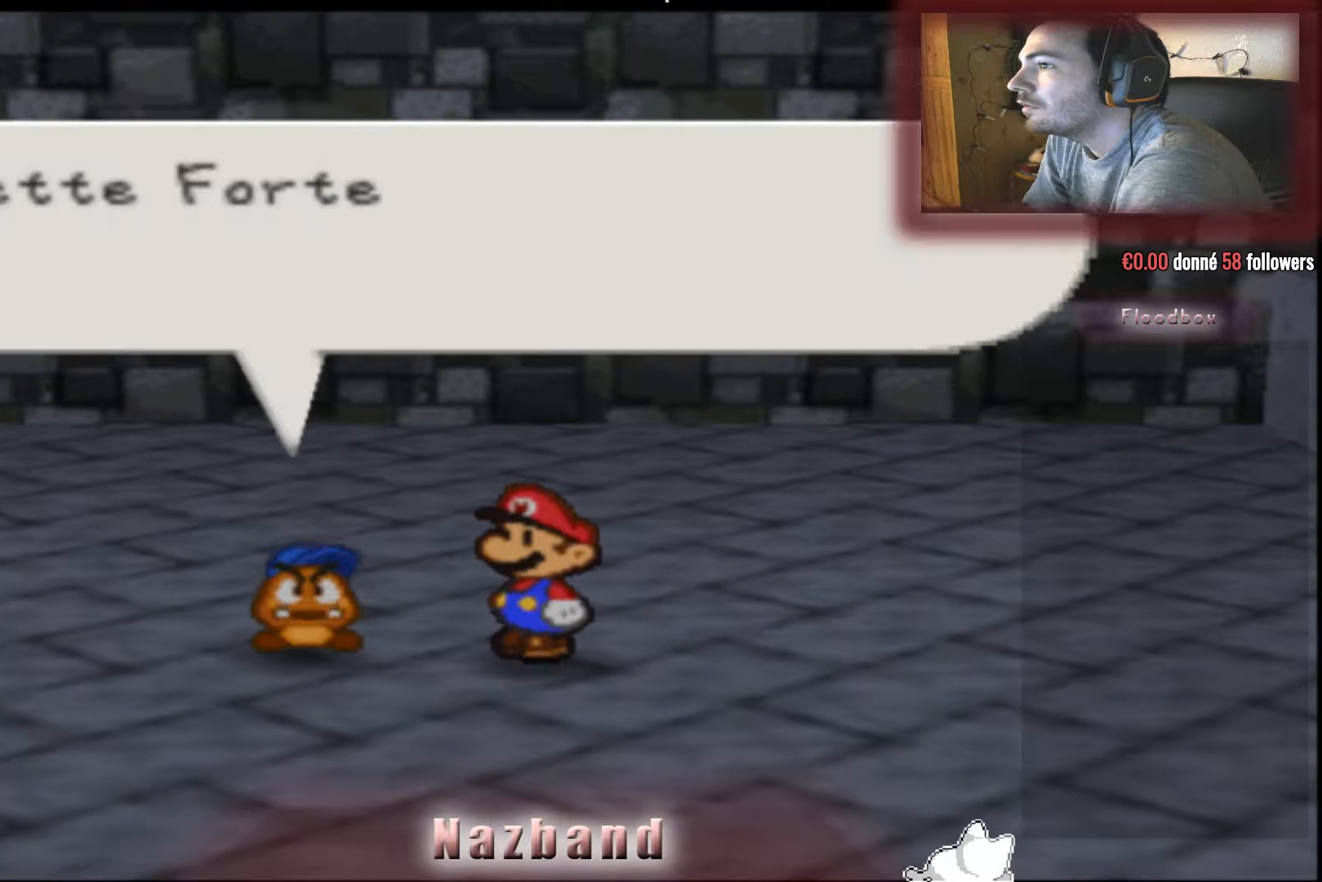
{"buttons": [], "left_stick": "center", "right_stick": "center", "events": []}
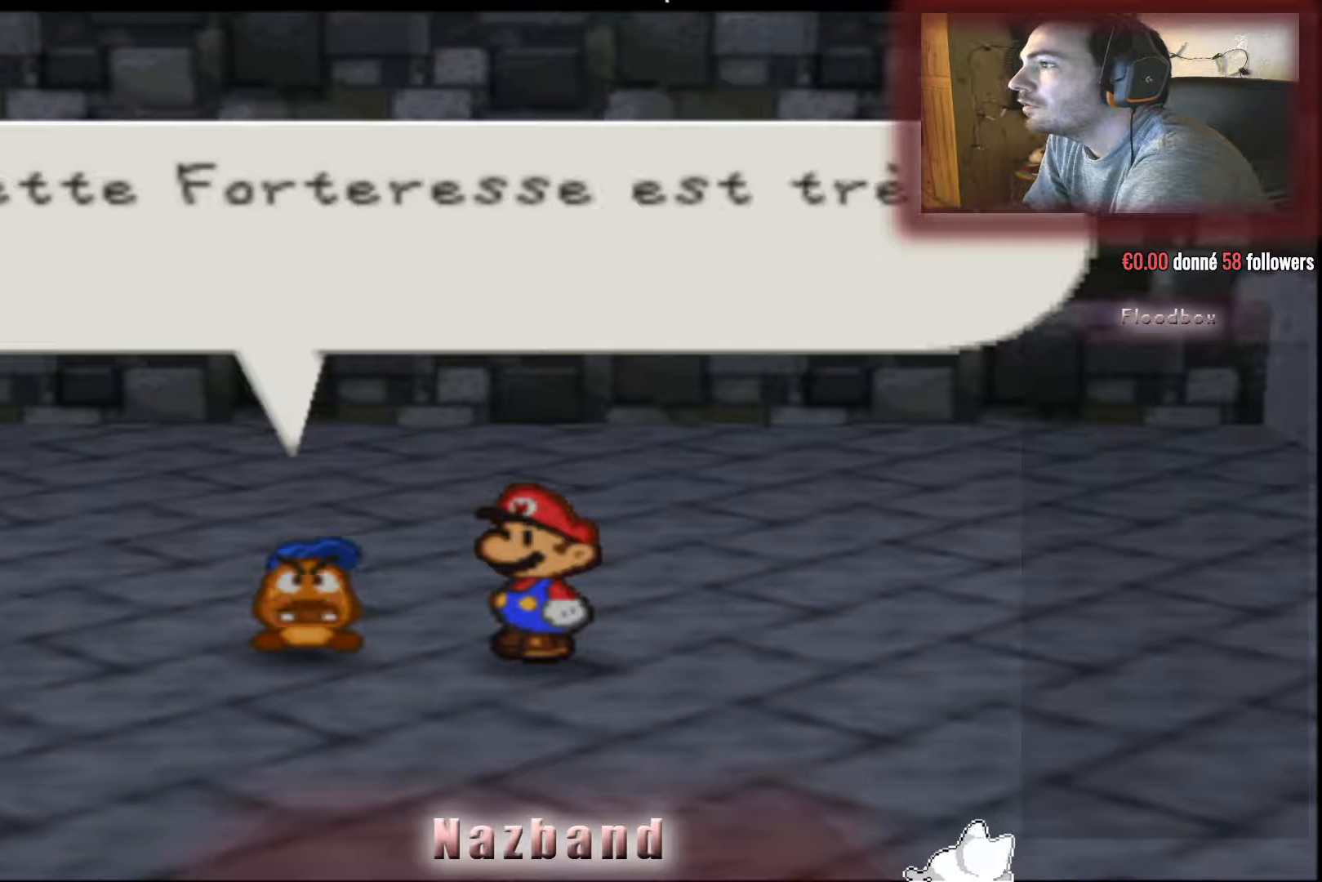
{"buttons": [], "left_stick": "center", "right_stick": "center", "events": []}
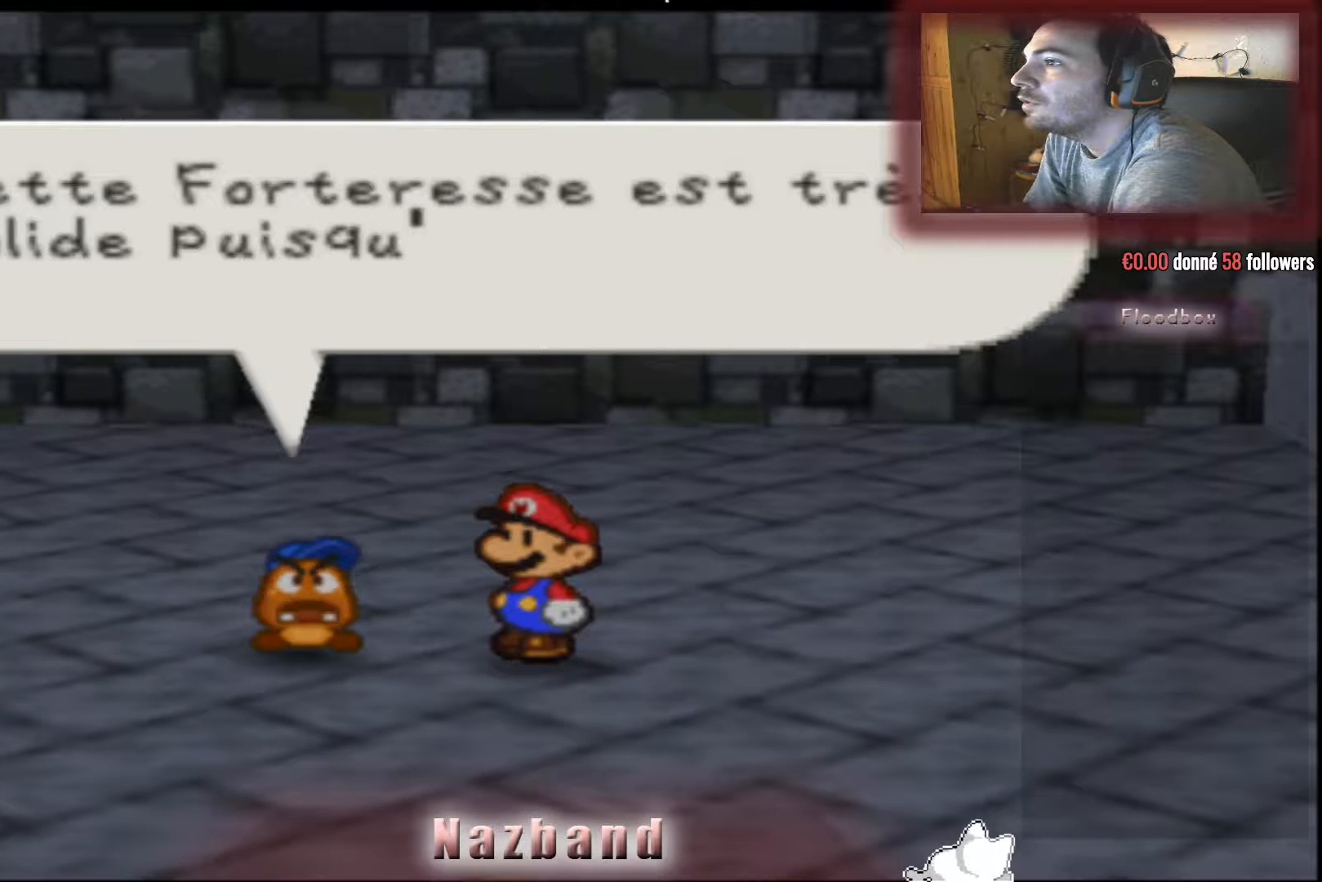
{"buttons": [], "left_stick": "center", "right_stick": "center", "events": []}
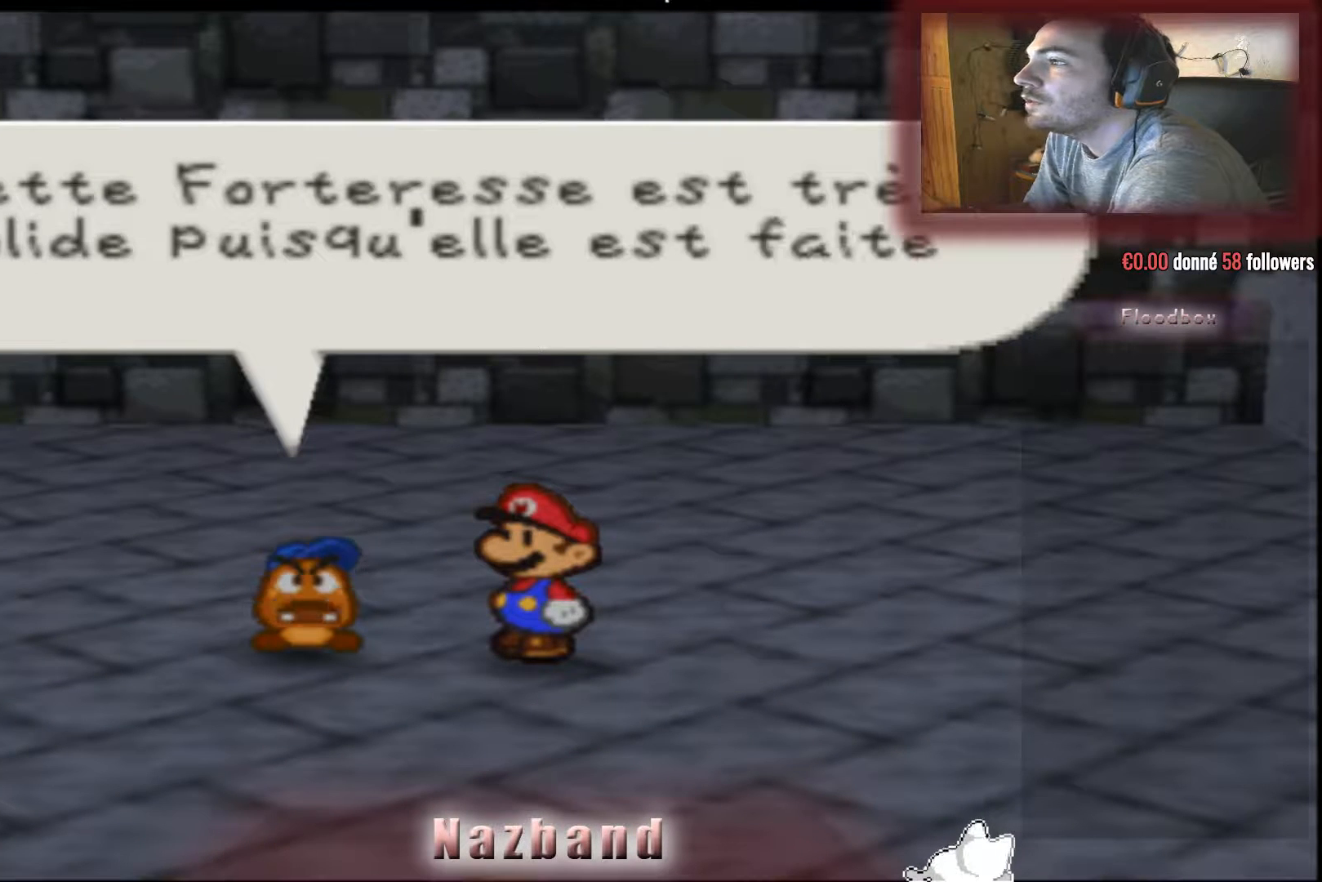
{"buttons": [], "left_stick": "center", "right_stick": "center", "events": []}
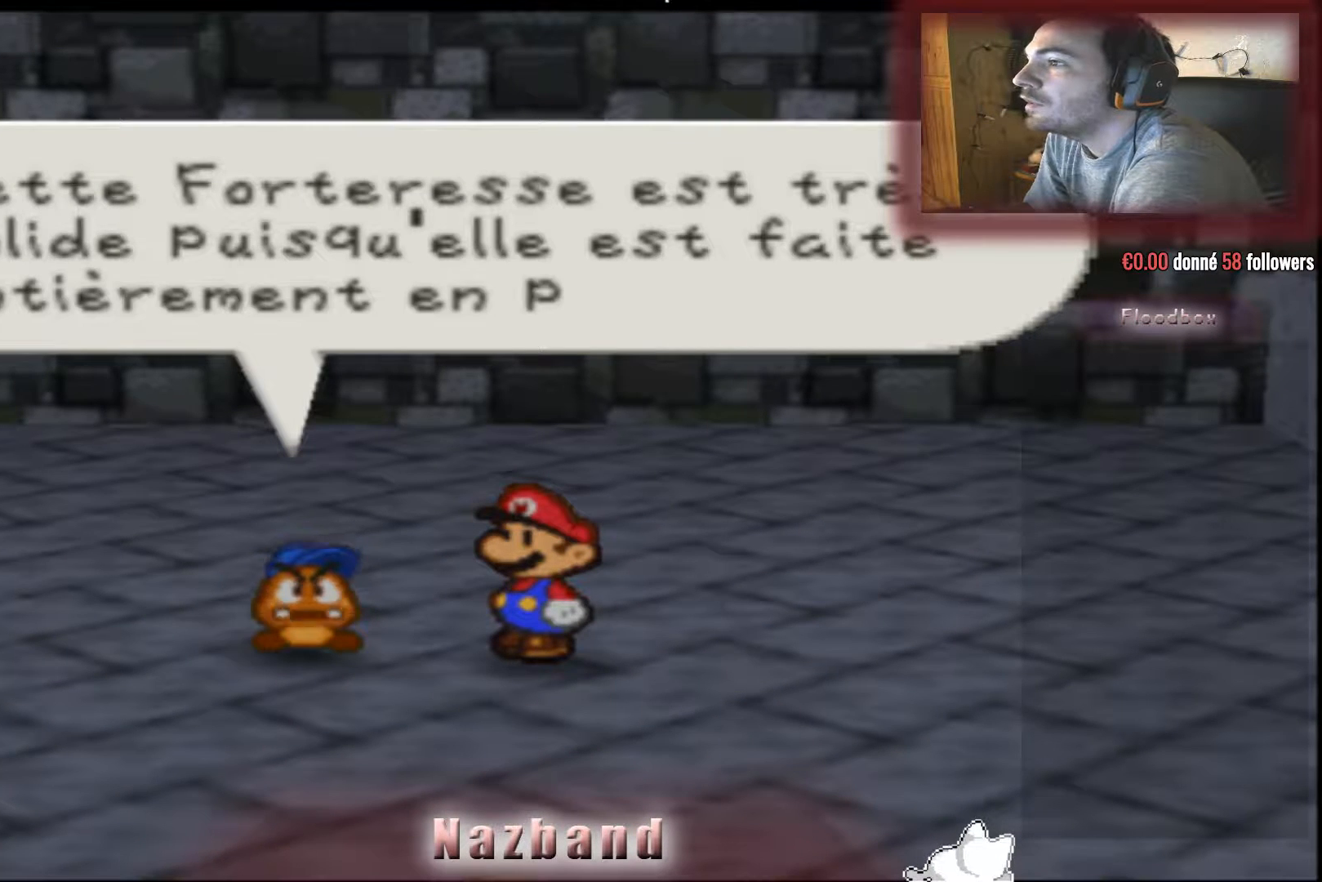
{"buttons": [], "left_stick": "center", "right_stick": "center", "events": [[167, "CROSS", "down"], [300, "CROSS", "up"]]}
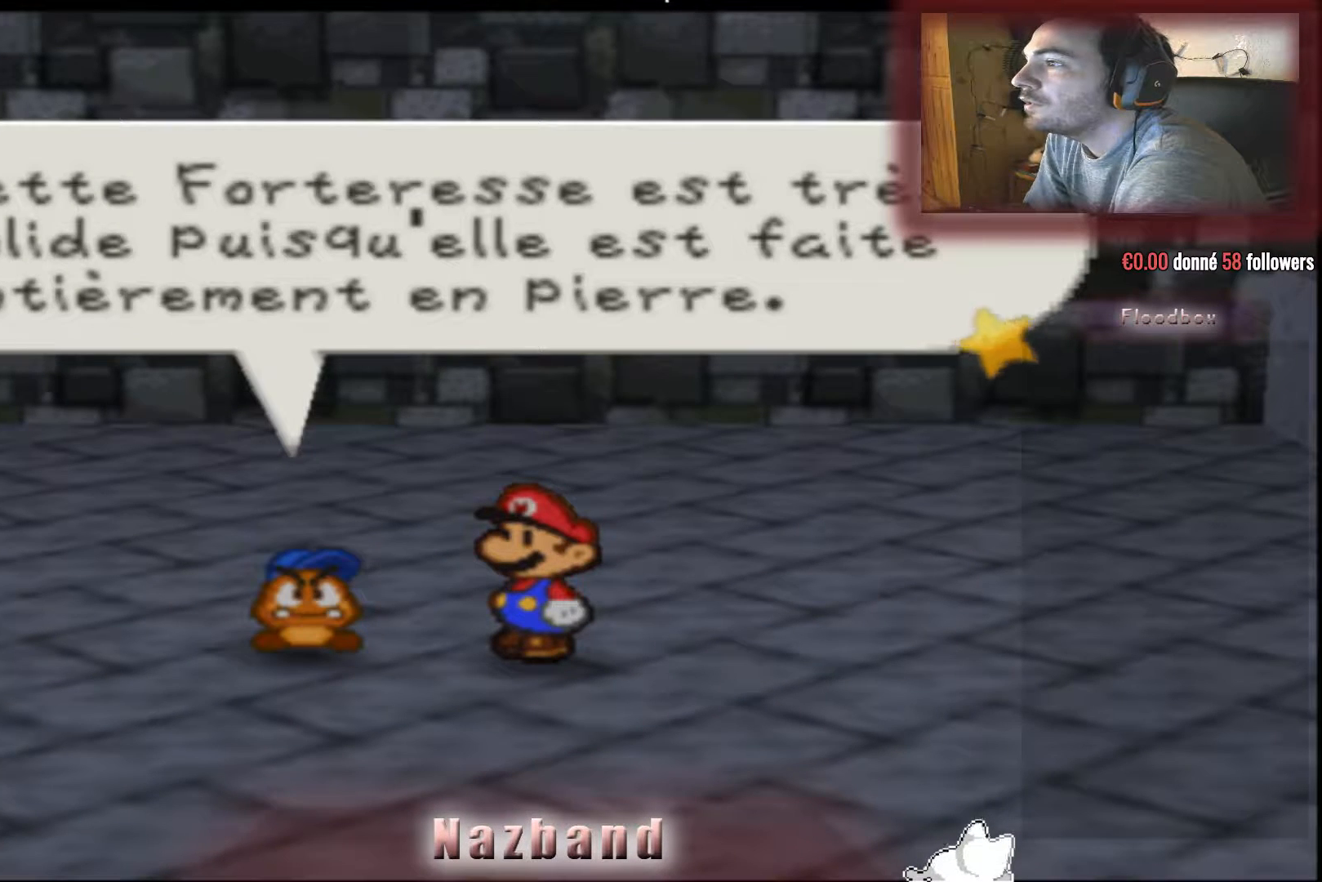
{"buttons": [], "left_stick": "center", "right_stick": "center", "events": [[134, "CROSS", "down"], [267, "CROSS", "up"]]}
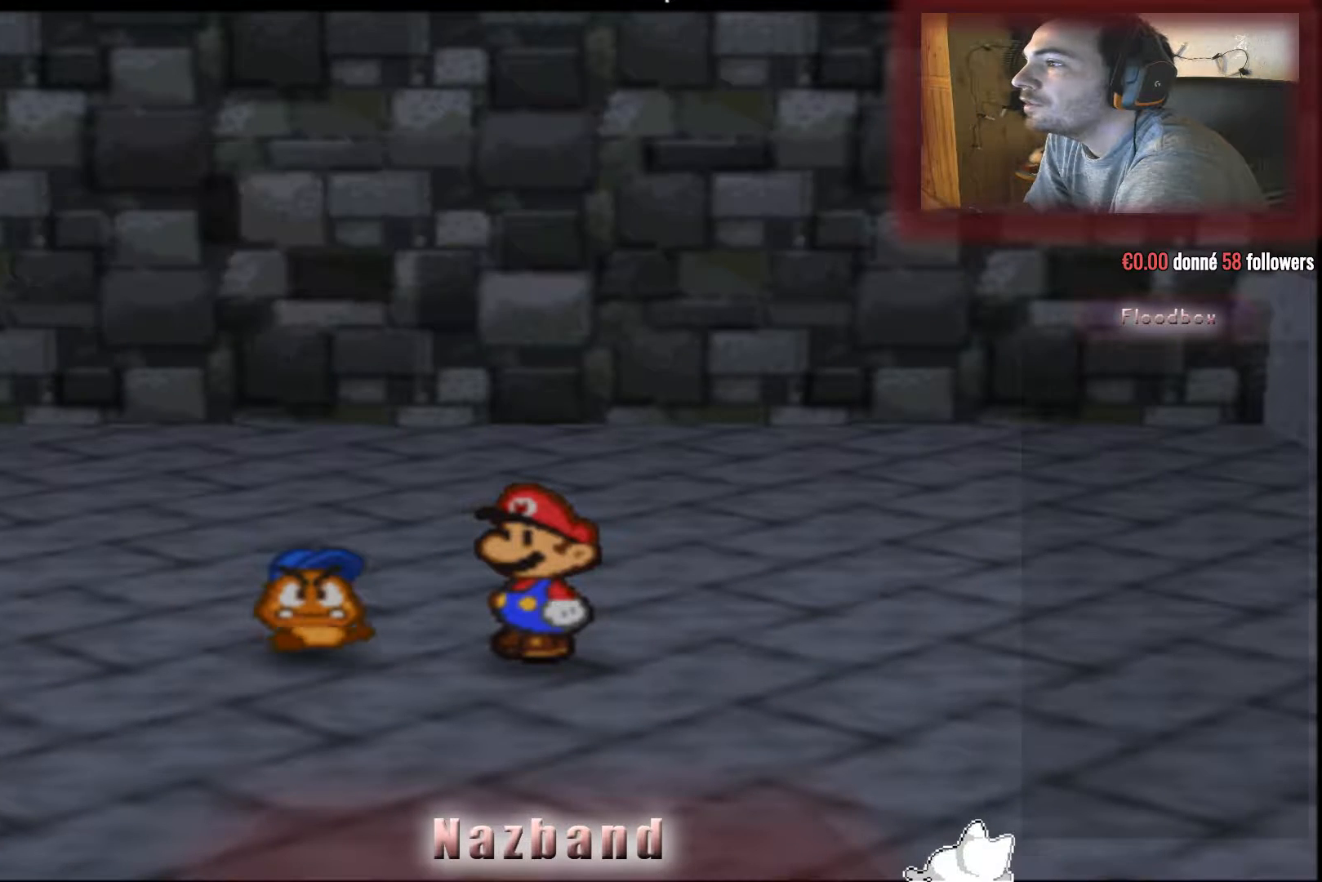
{"buttons": [], "left_stick": "right", "right_stick": "center", "events": [[233, "left_stick", "right"]]}
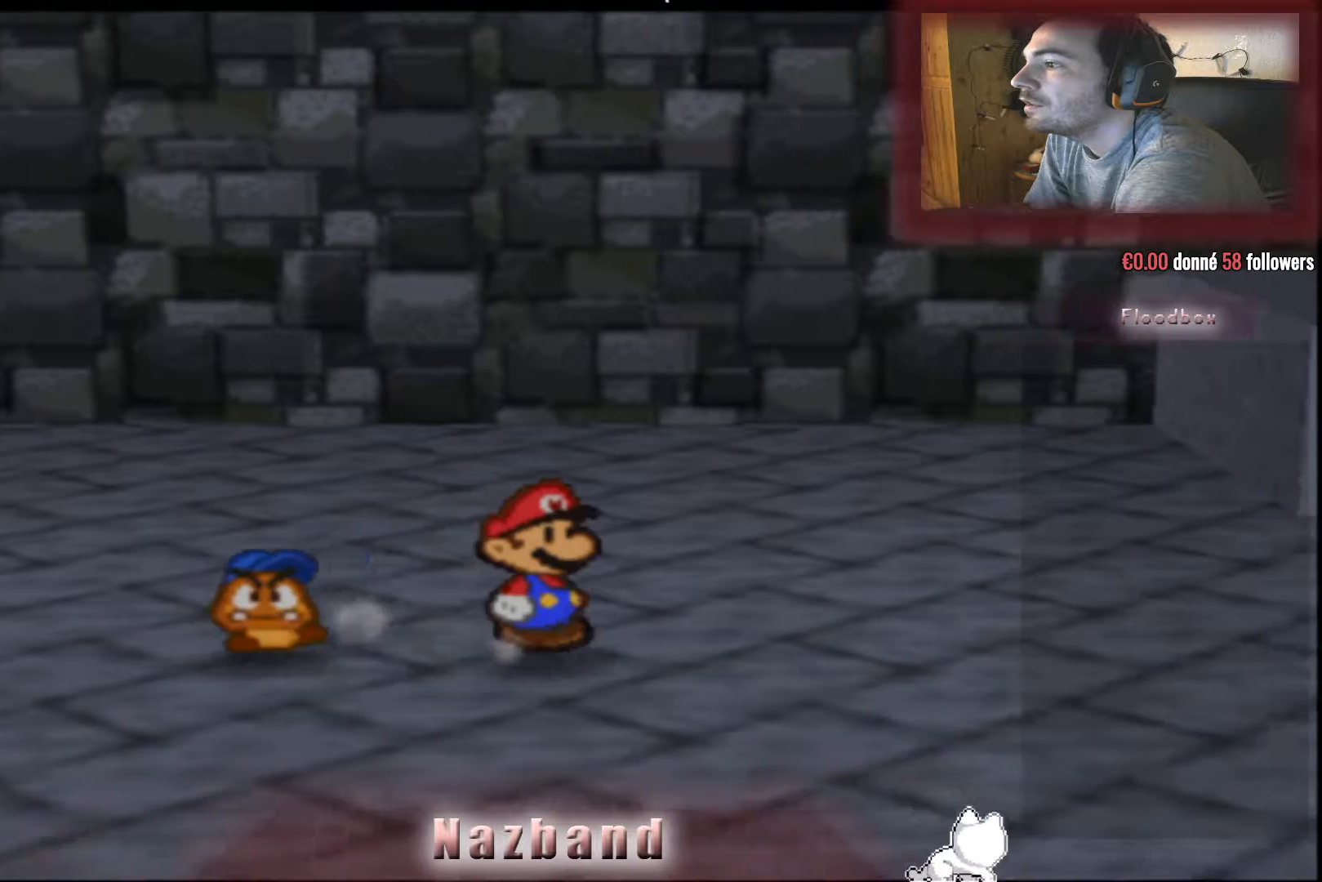
{"buttons": [], "left_stick": "center", "right_stick": "up", "events": [[300, "left_stick", "center"], [467, "right_stick", "up"]]}
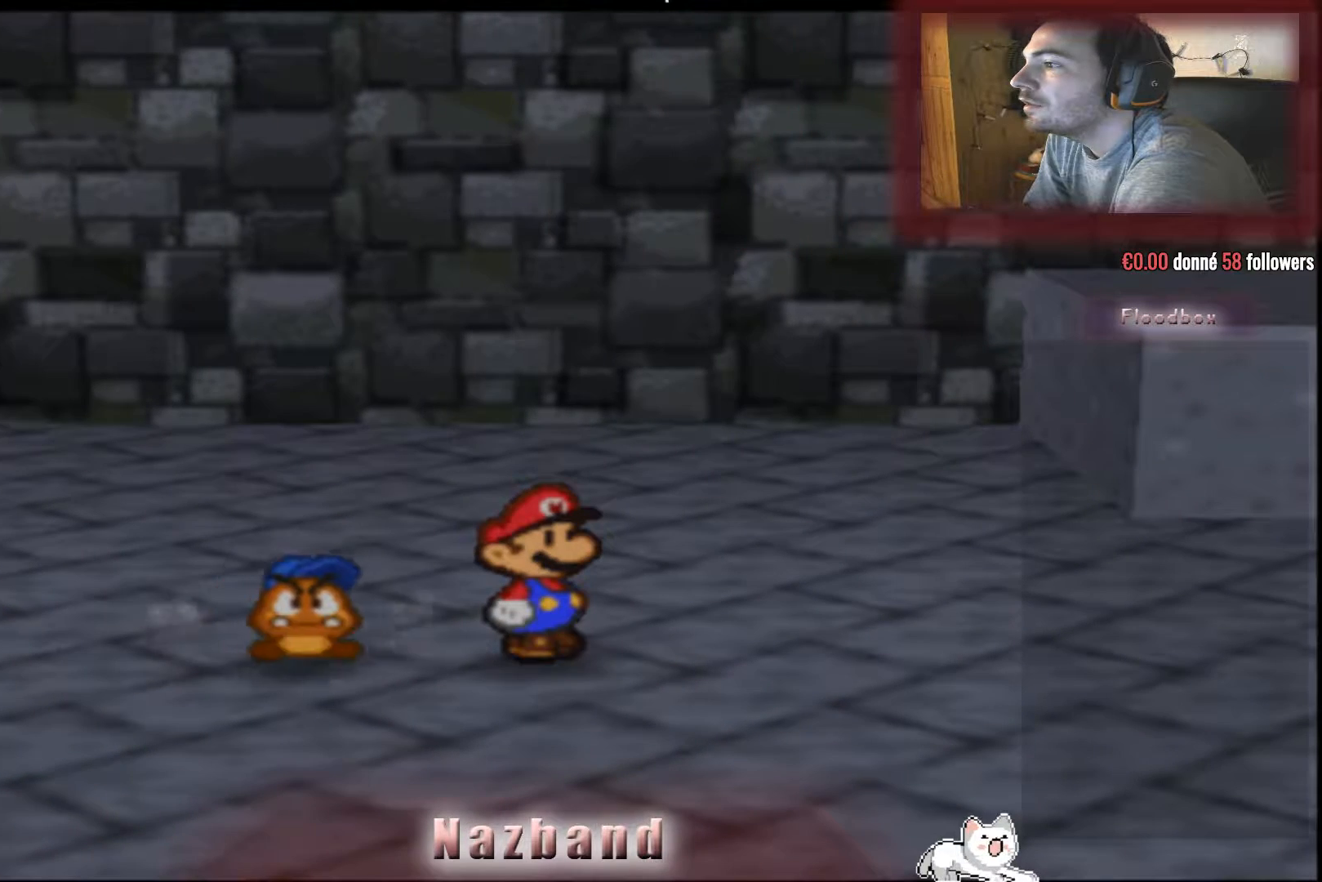
{"buttons": [], "left_stick": "center", "right_stick": "center", "events": [[167, "right_stick", "center"]]}
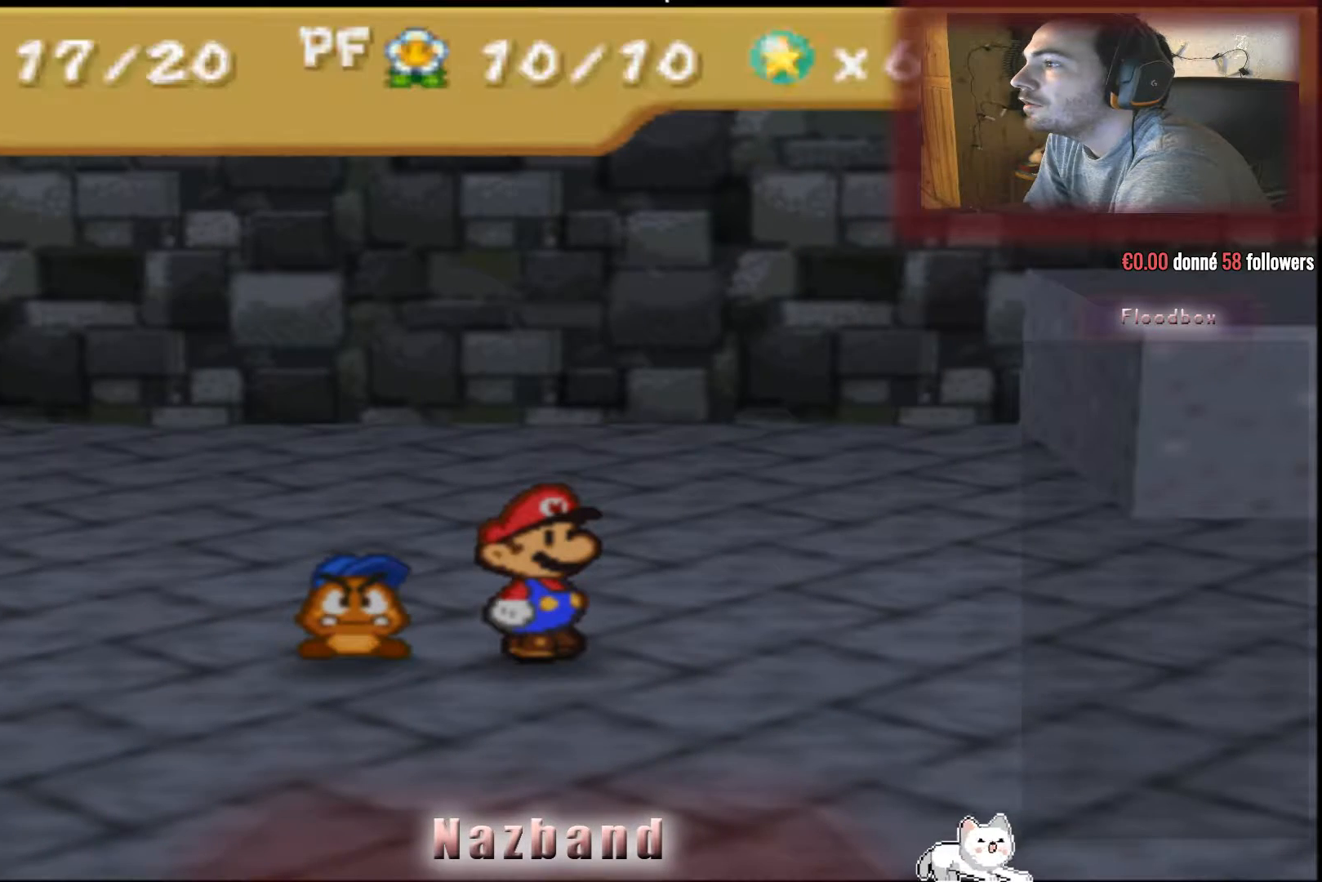
{"buttons": [], "left_stick": "center", "right_stick": "center", "events": []}
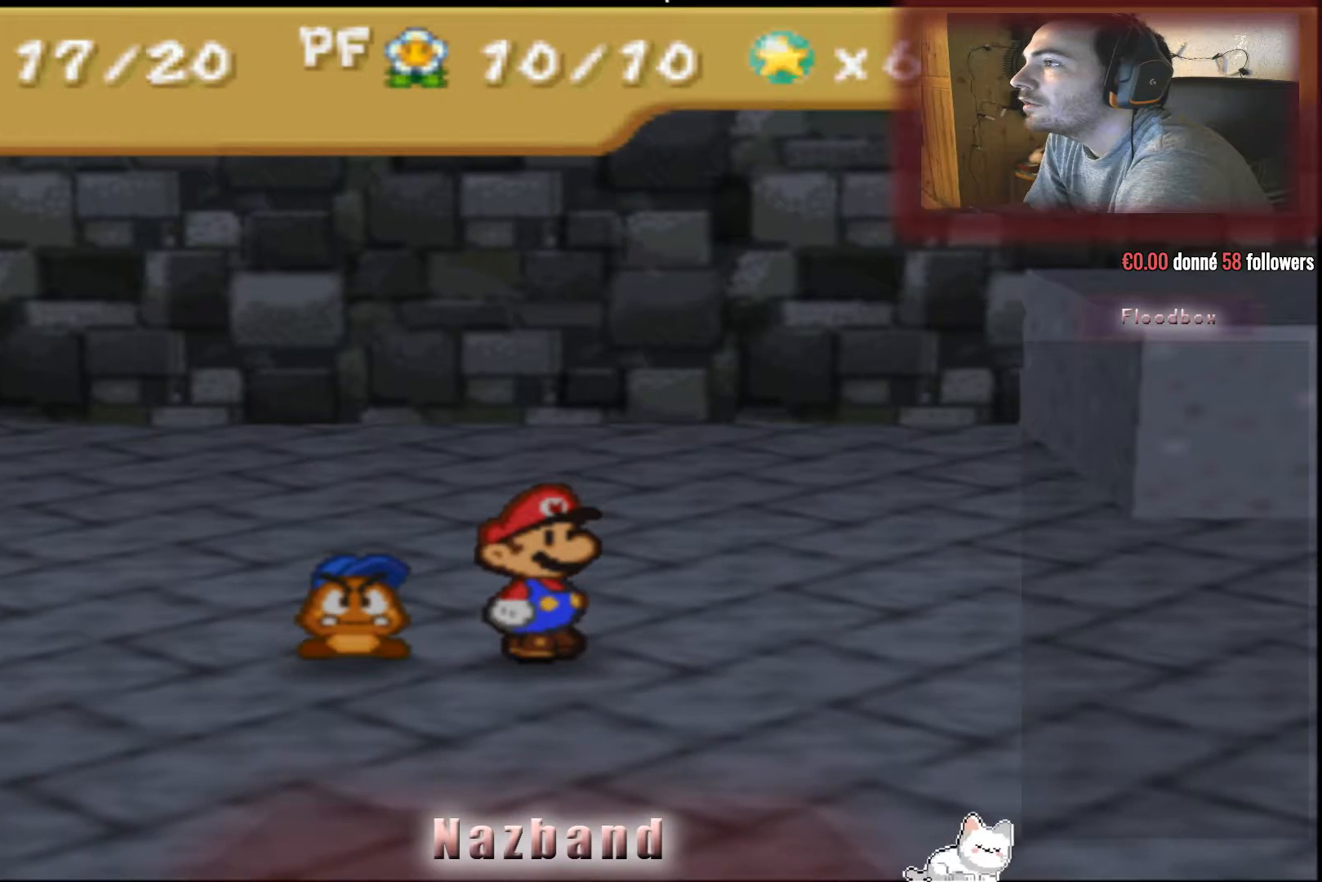
{"buttons": [], "left_stick": "right", "right_stick": "center", "events": [[100, "left_stick", "right"]]}
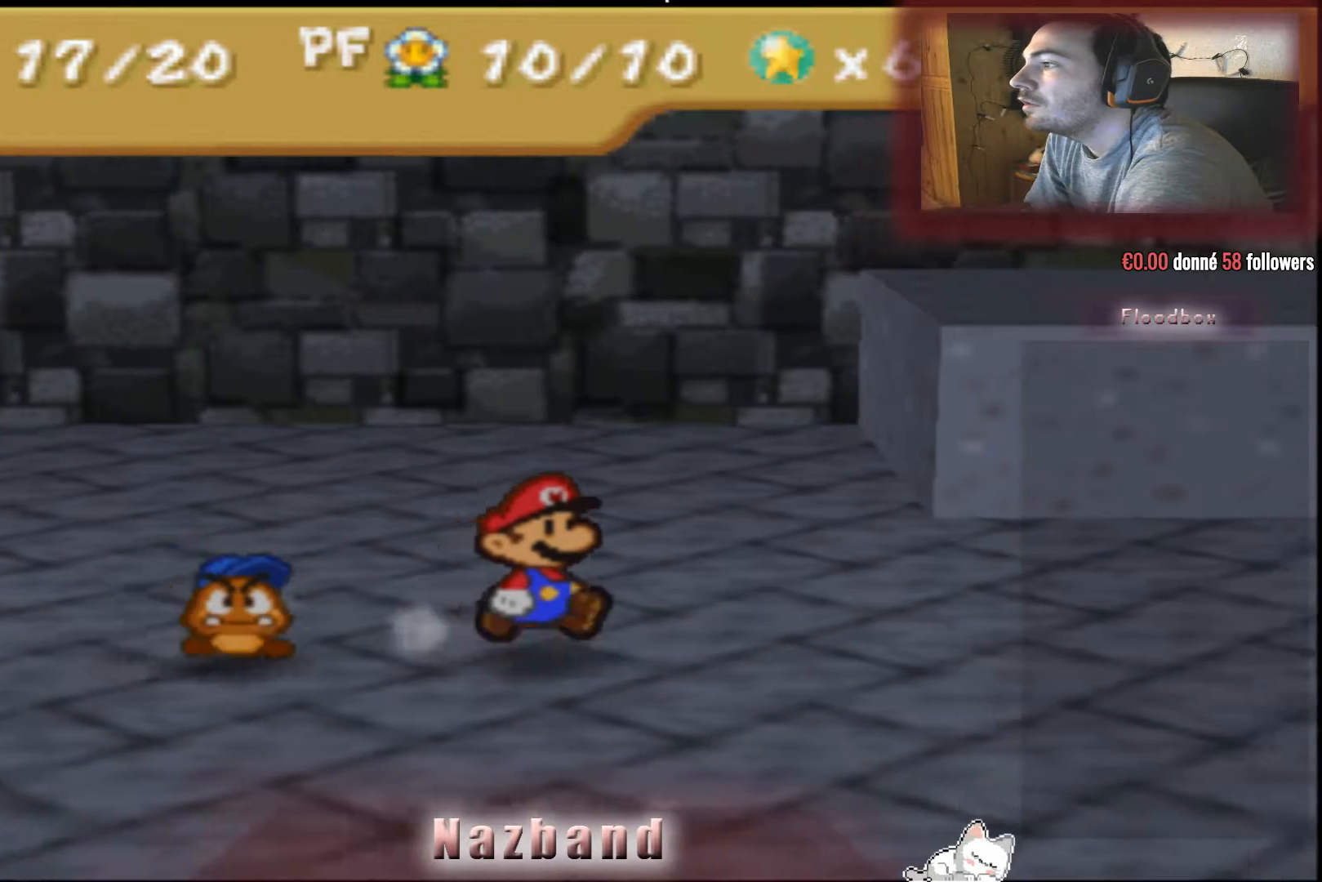
{"buttons": [], "left_stick": "right", "right_stick": "center", "events": []}
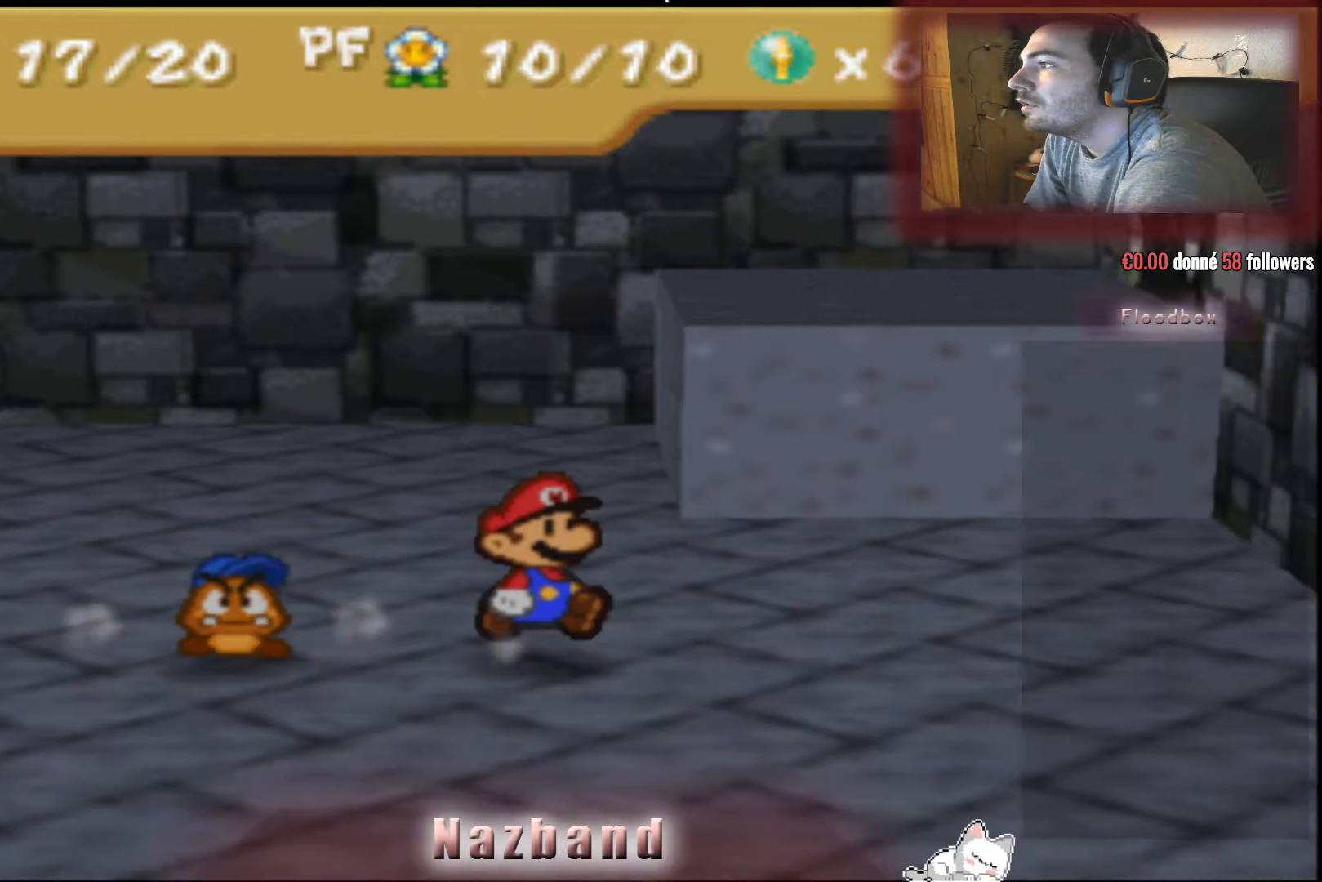
{"buttons": [], "left_stick": "right", "right_stick": "center", "events": []}
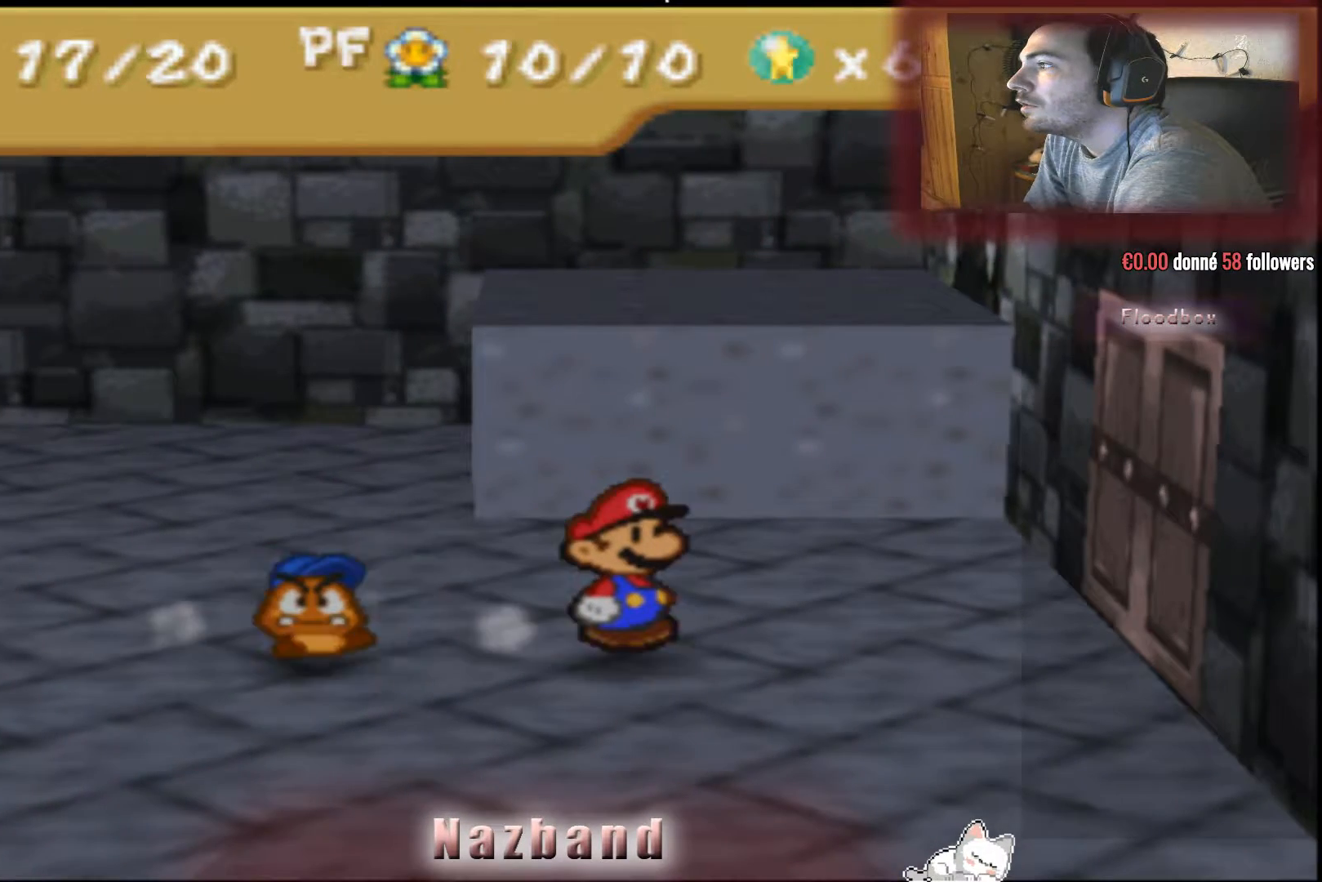
{"buttons": [], "left_stick": "center", "right_stick": "center", "events": [[67, "left_stick", "center"], [267, "right_stick", "right"], [501, "right_stick", "center"]]}
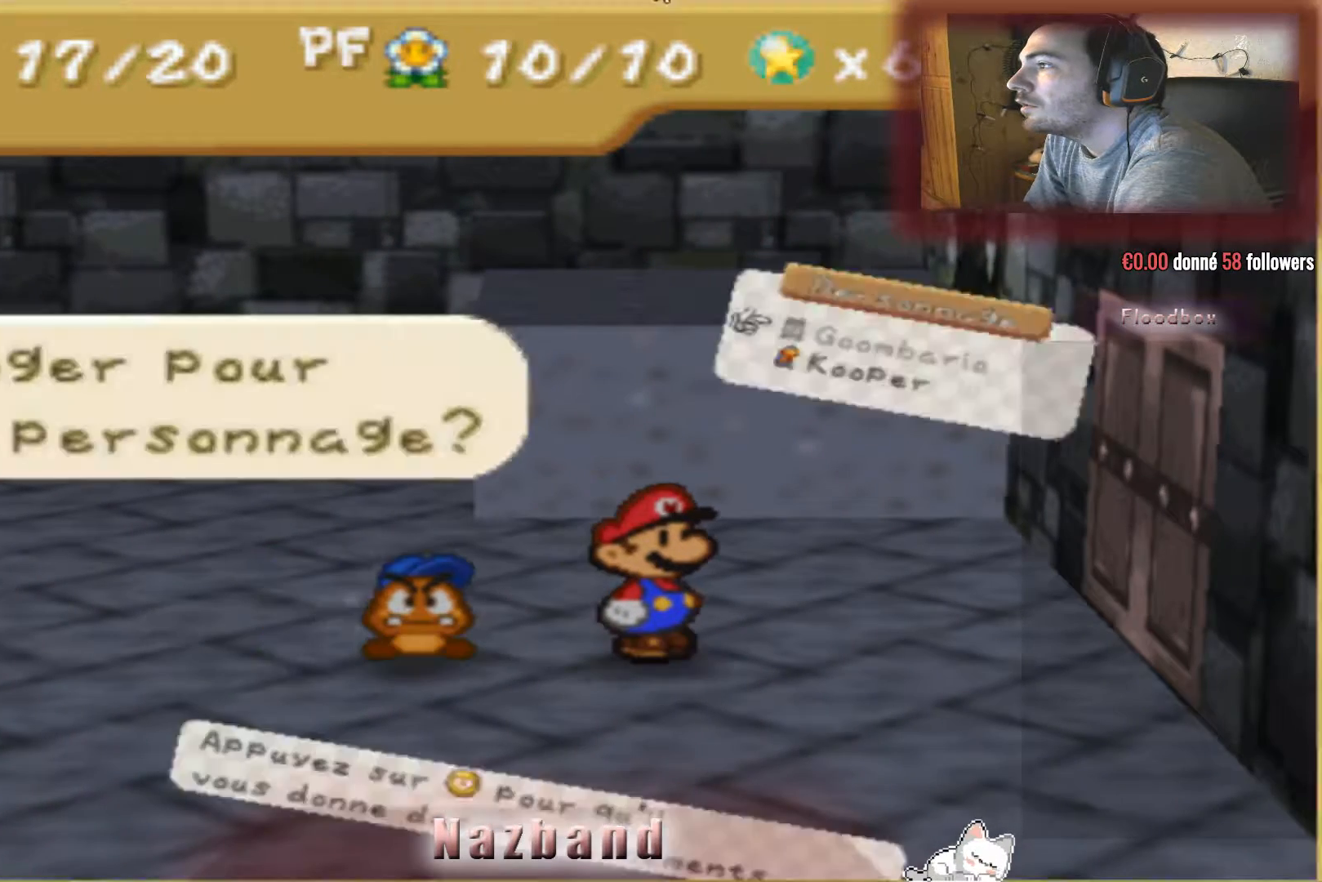
{"buttons": [], "left_stick": "center", "right_stick": "center", "events": [[233, "left_stick", "up"], [500, "left_stick", "center"]]}
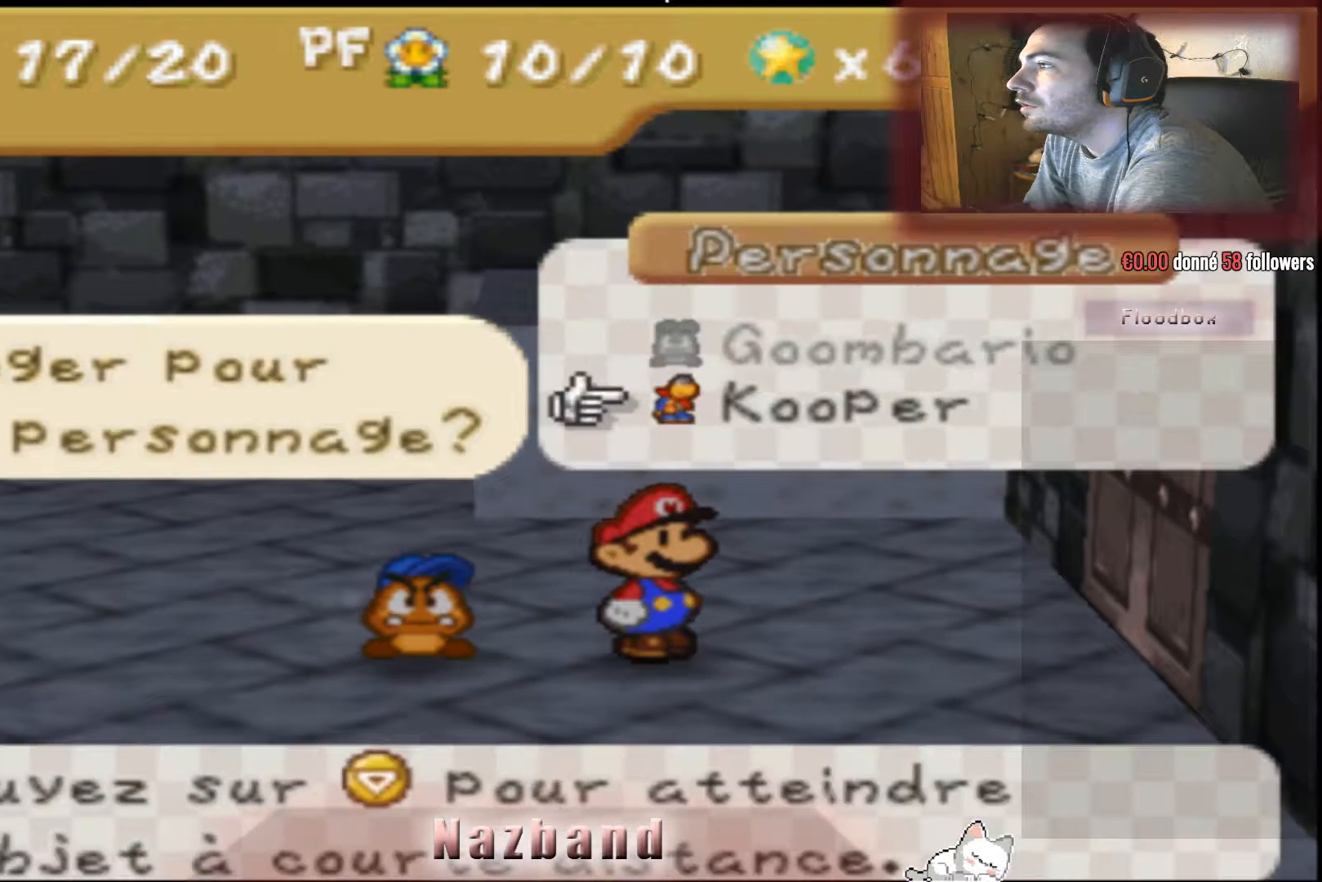
{"buttons": [], "left_stick": "down", "right_stick": "center", "events": [[401, "left_stick", "down"]]}
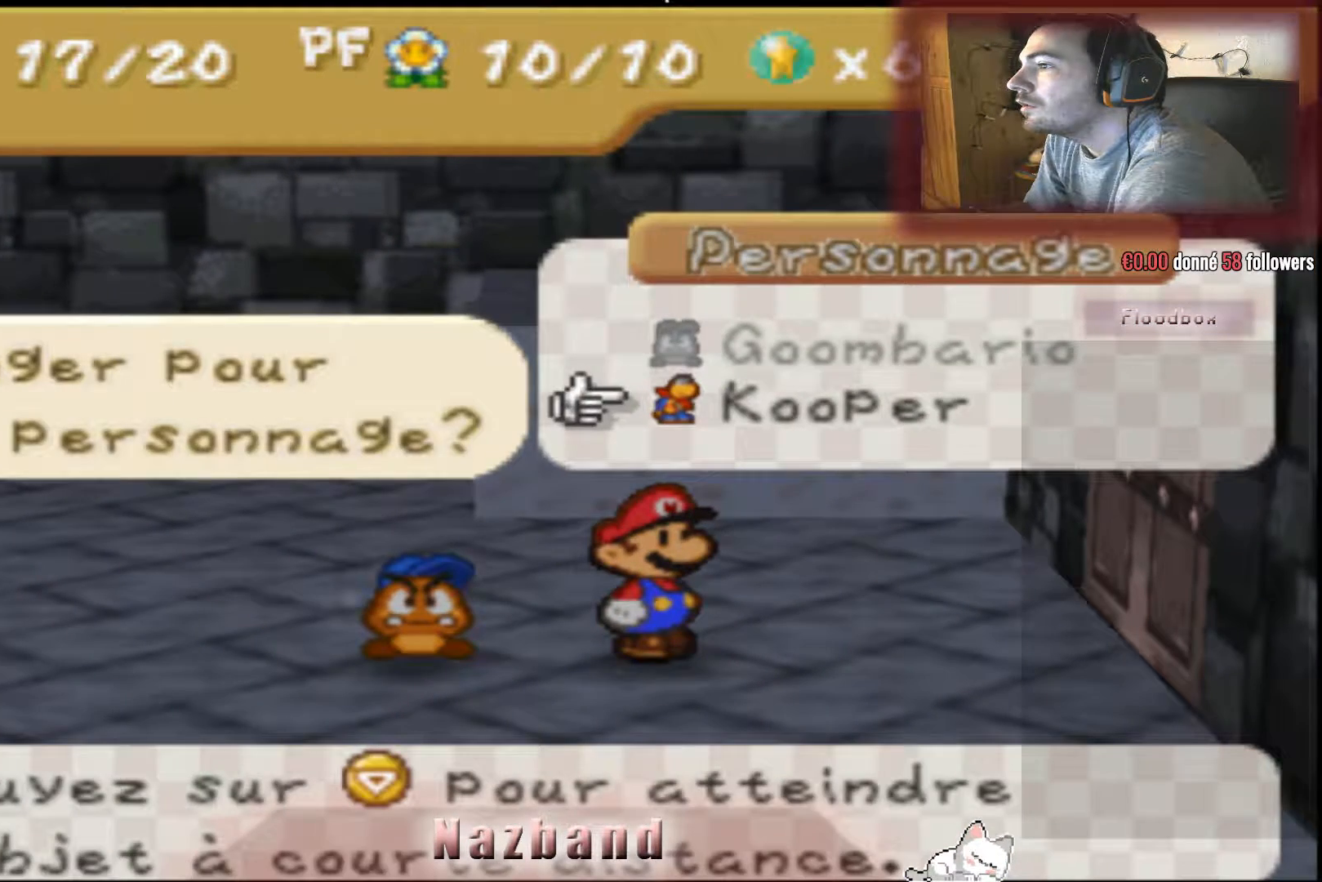
{"buttons": [], "left_stick": "center", "right_stick": "center", "events": [[200, "left_stick", "center"], [367, "left_stick", "up"], [500, "left_stick", "center"]]}
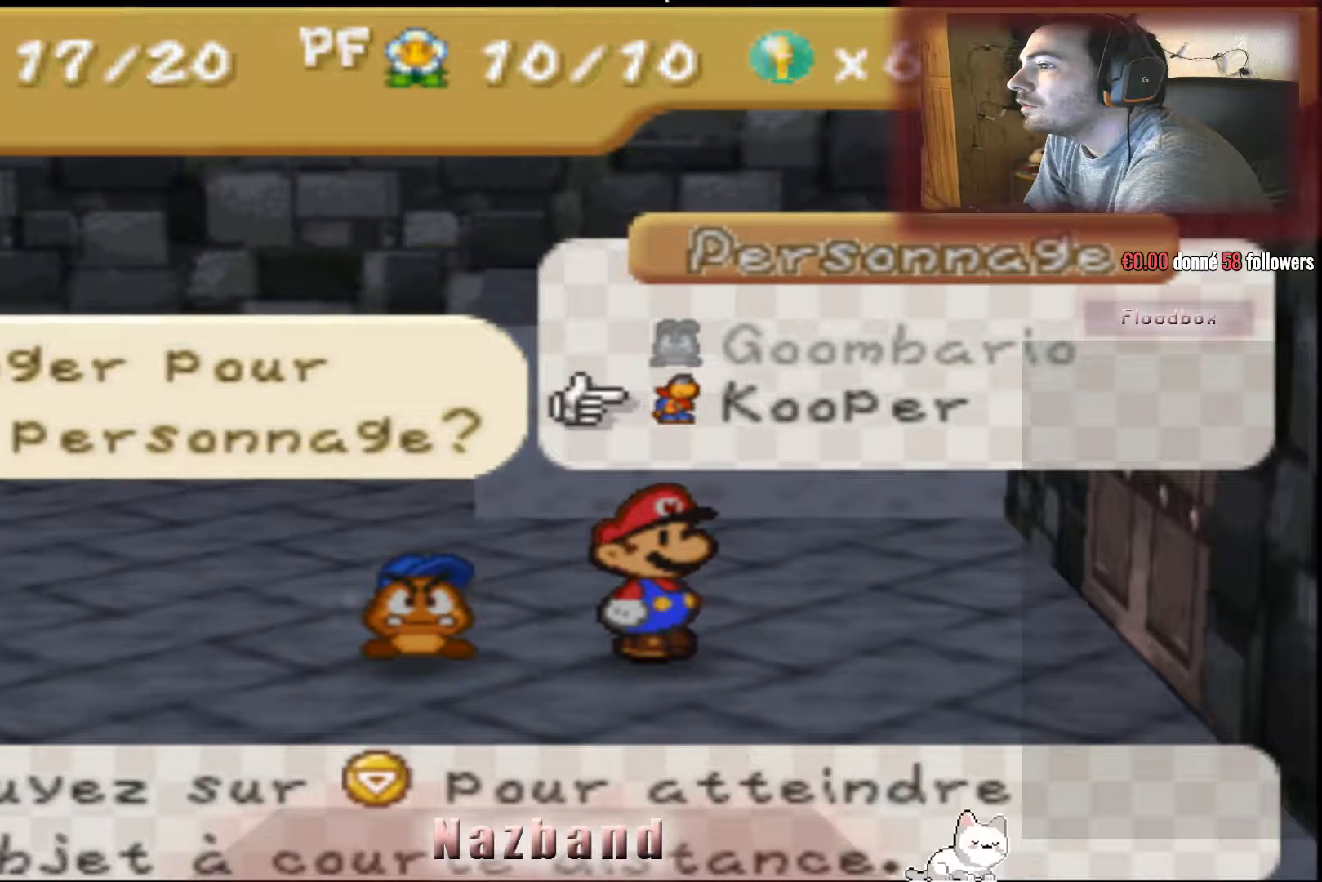
{"buttons": [], "left_stick": "center", "right_stick": "center", "events": [[100, "CROSS", "down"], [234, "CROSS", "up"]]}
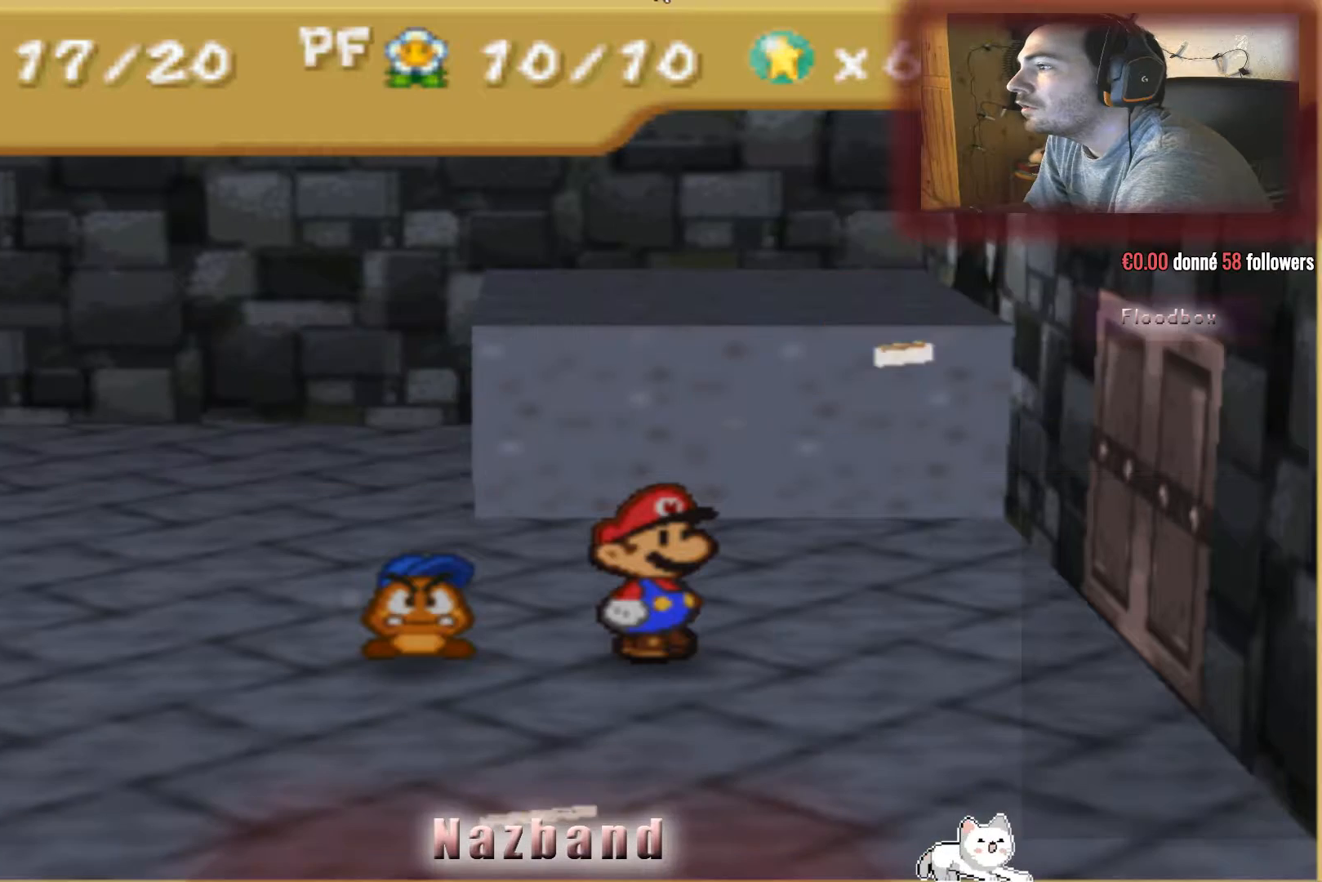
{"buttons": [], "left_stick": "center", "right_stick": "center", "events": []}
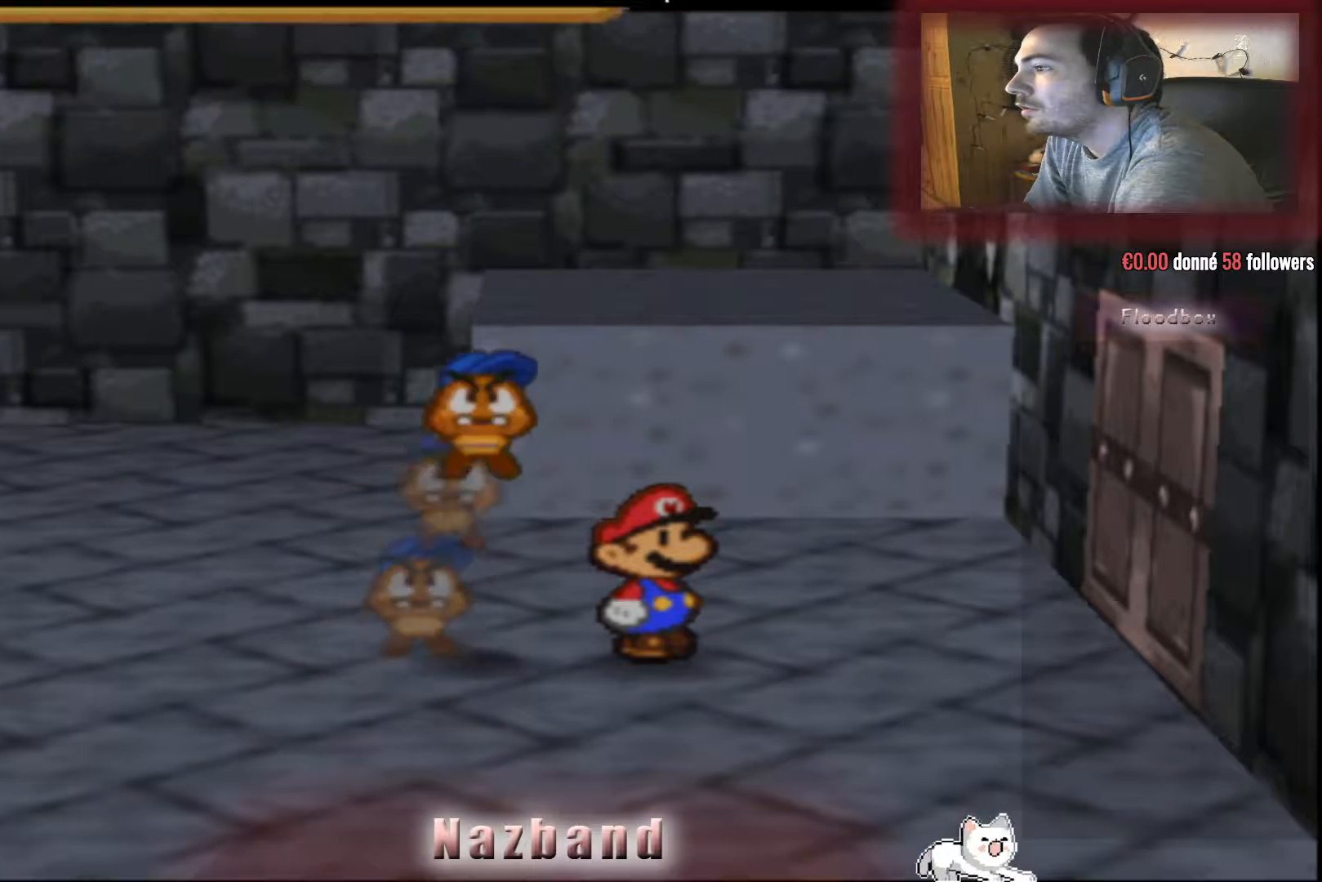
{"buttons": [], "left_stick": "center", "right_stick": "center", "events": []}
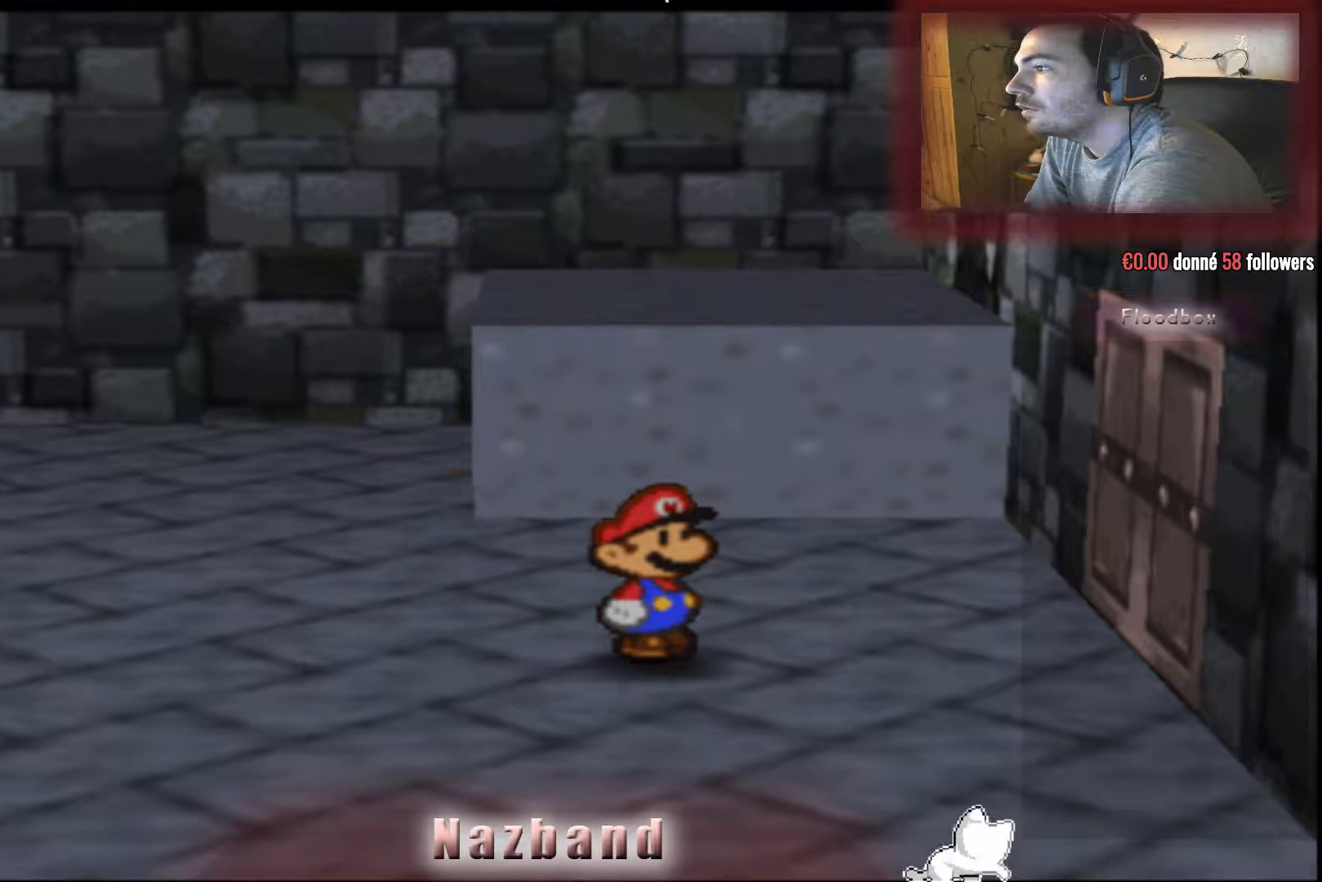
{"buttons": [], "left_stick": "center", "right_stick": "center", "events": []}
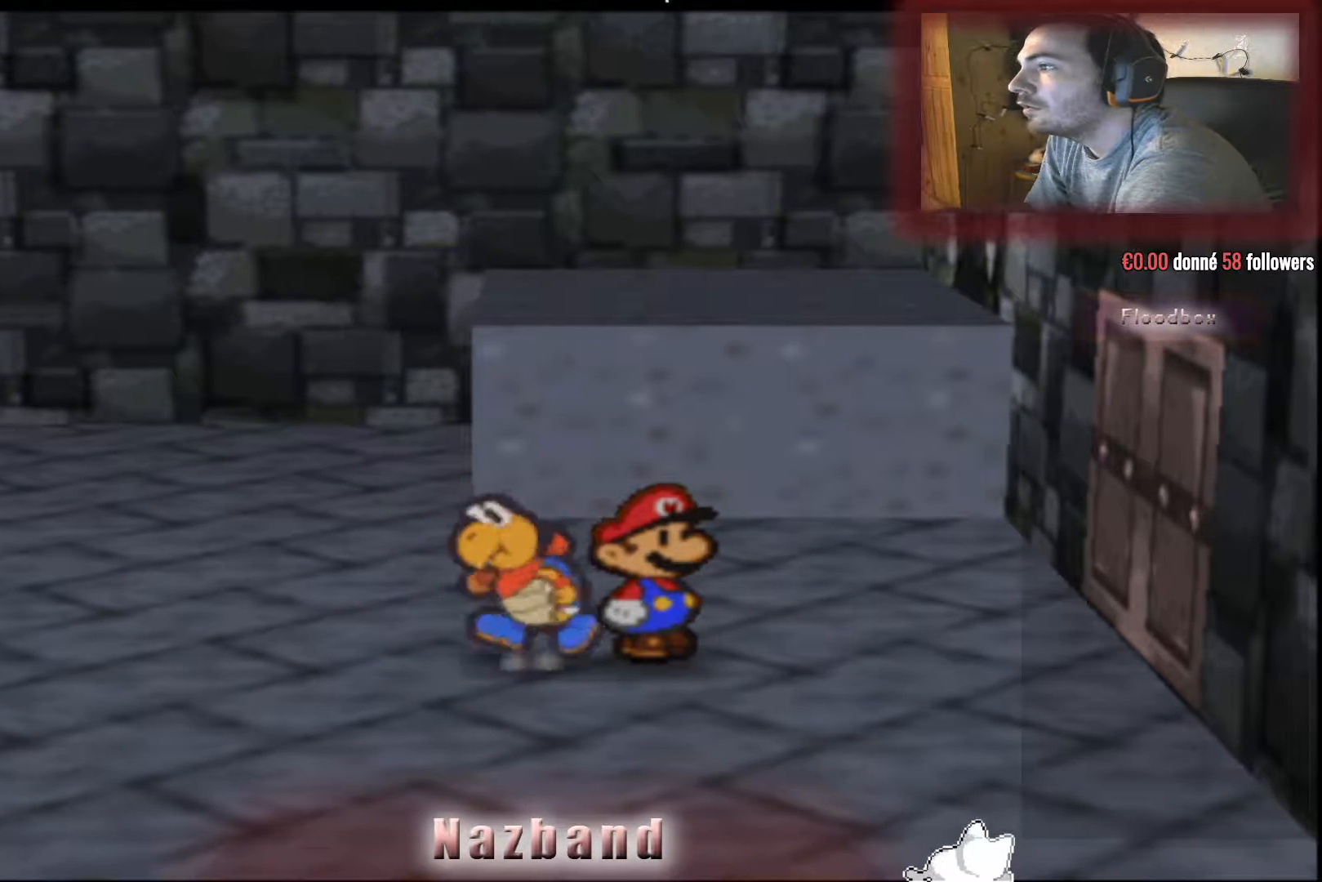
{"buttons": [], "left_stick": "up", "right_stick": "center", "events": [[234, "left_stick", "up"]]}
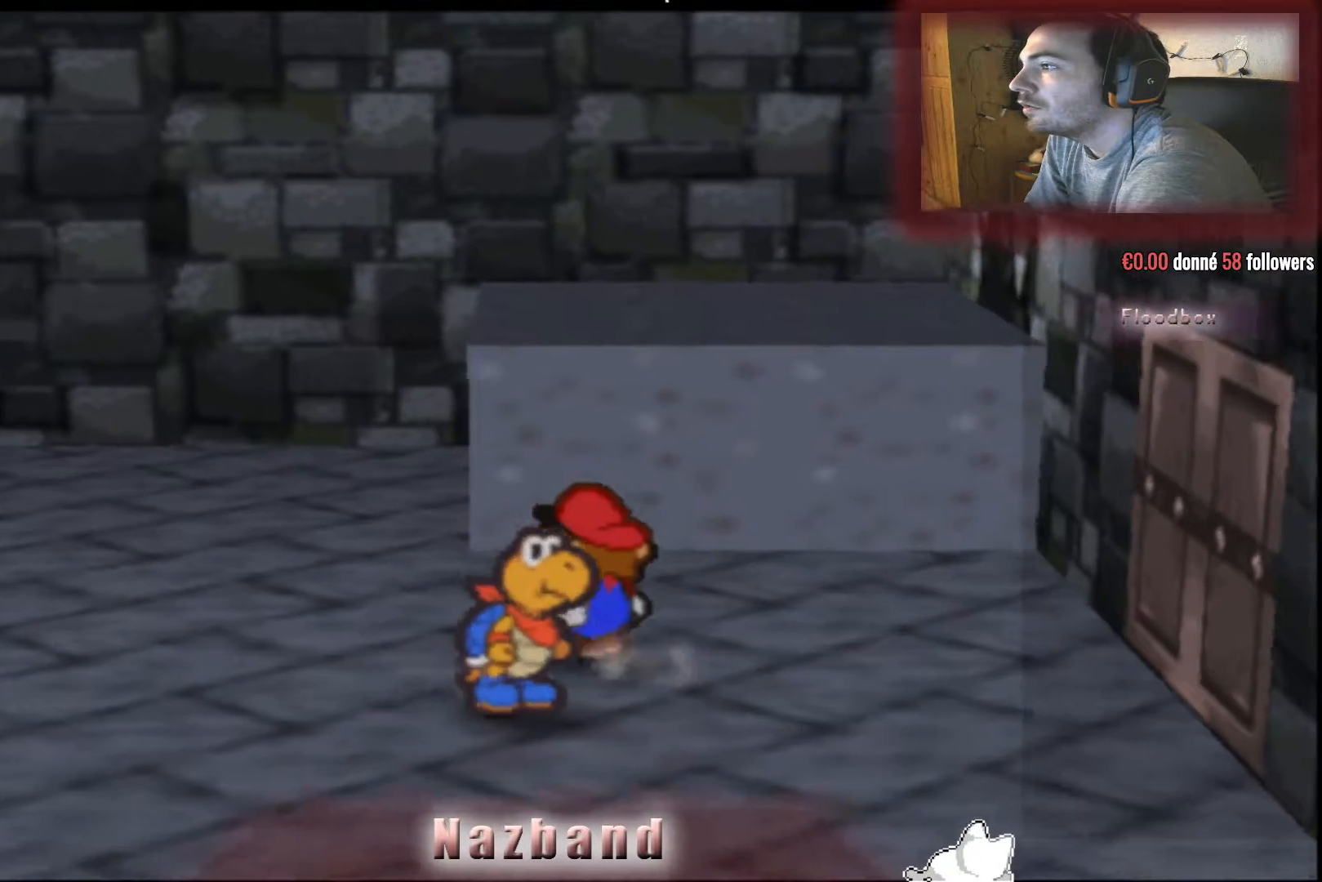
{"buttons": ["CROSS"], "left_stick": "up", "right_stick": "center", "events": [[367, "CROSS", "down"]]}
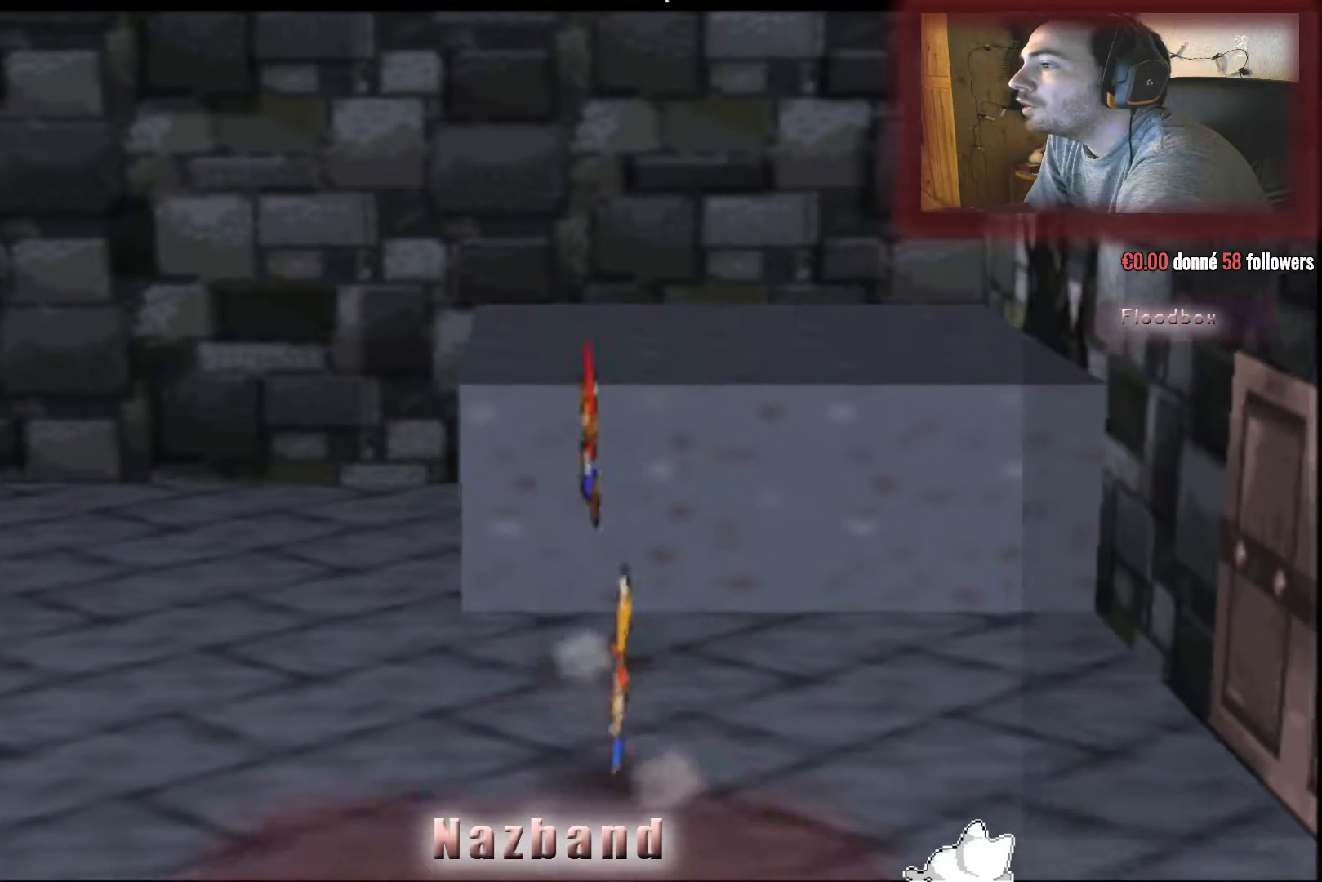
{"buttons": [], "left_stick": "up", "right_stick": "center", "events": [[401, "CROSS", "up"]]}
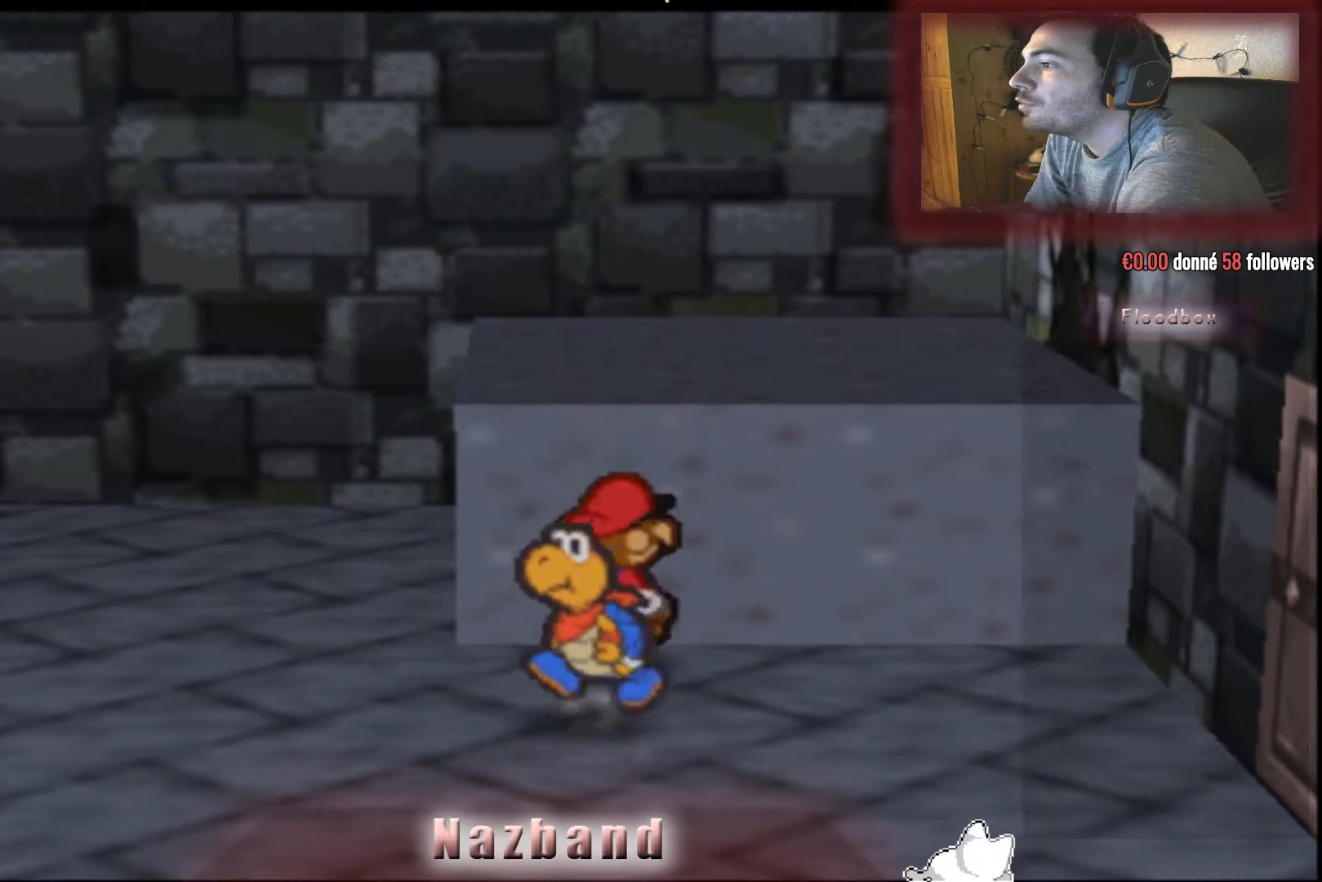
{"buttons": [], "left_stick": "down-right", "right_stick": "center", "events": [[33, "left_stick", "right"], [100, "left_stick", "down-right"]]}
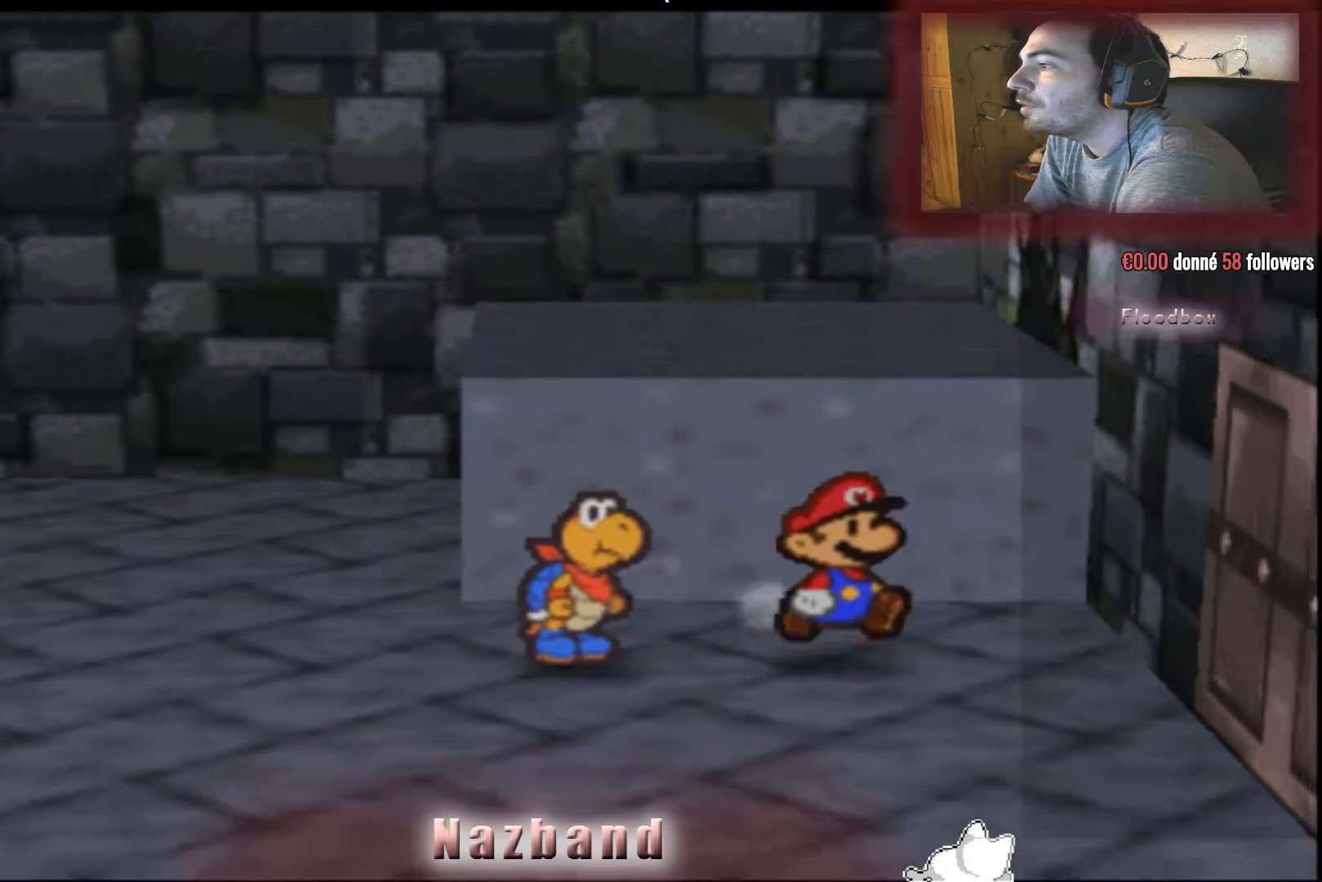
{"buttons": [], "left_stick": "down-right", "right_stick": "center", "events": []}
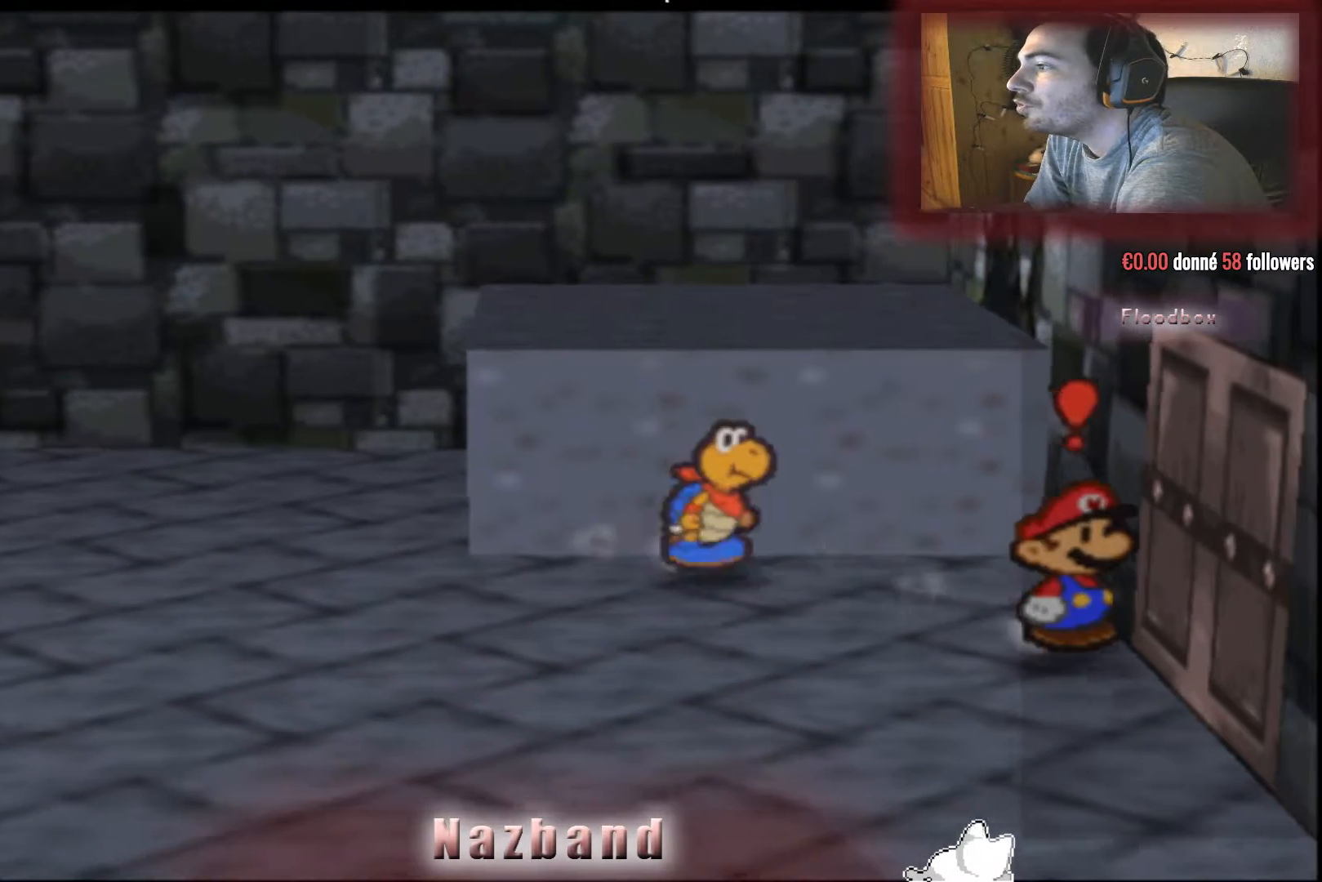
{"buttons": [], "left_stick": "center", "right_stick": "center", "events": [[133, "CROSS", "down"], [133, "left_stick", "center"], [300, "CROSS", "up"]]}